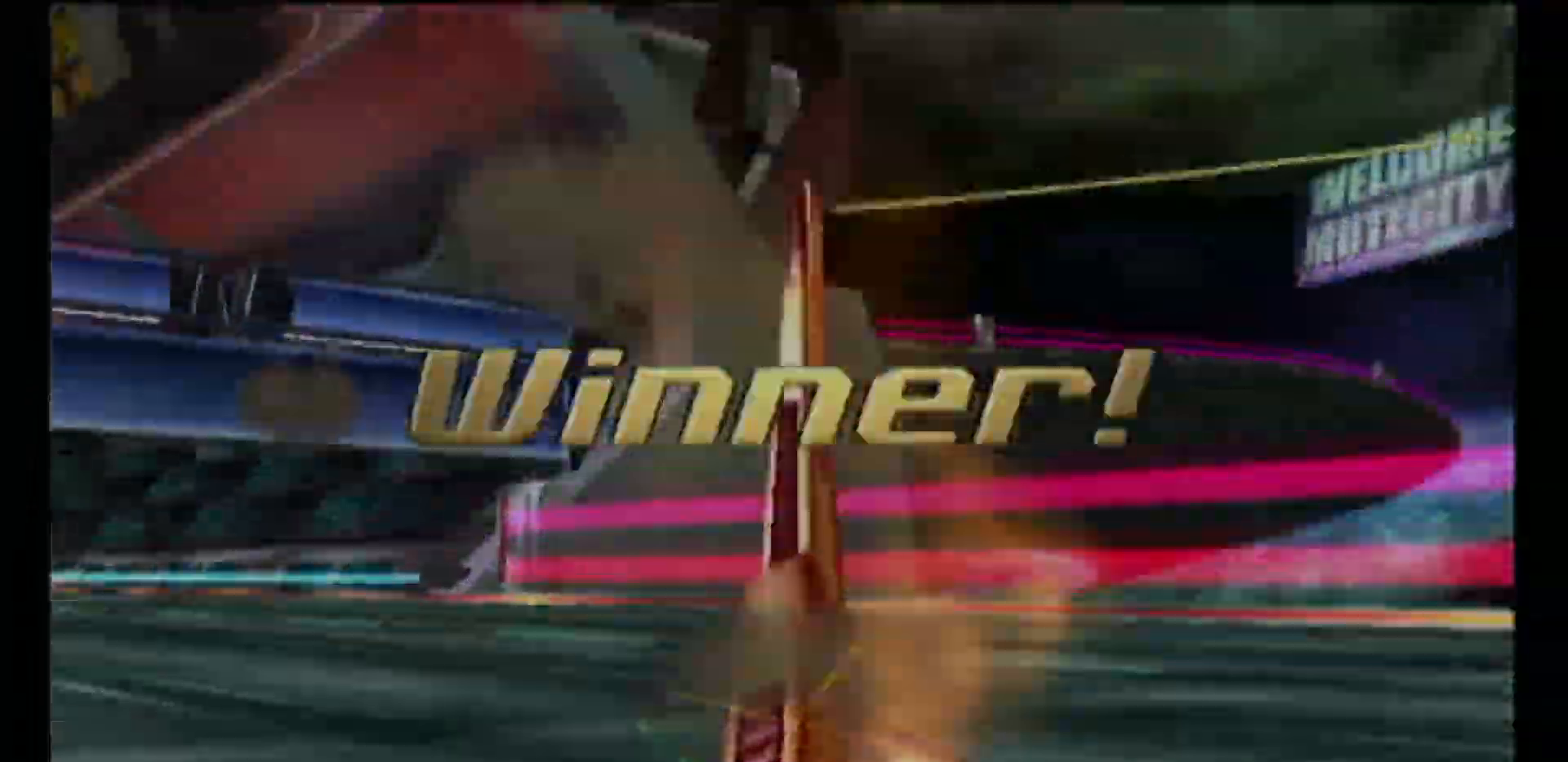
Gameplay with a controller (Nintendo layout); each line is a JSON object with the inputs held at the frame after it. "events" lists button and stick changes between this image and that frame as [ms after this image, input, new state], when the widget could be followed in between. Not read: L3 R3 right_stick.
{"buttons": [], "left_stick": "center", "events": [[317, "R1", "down"], [333, "R1", "up"]]}
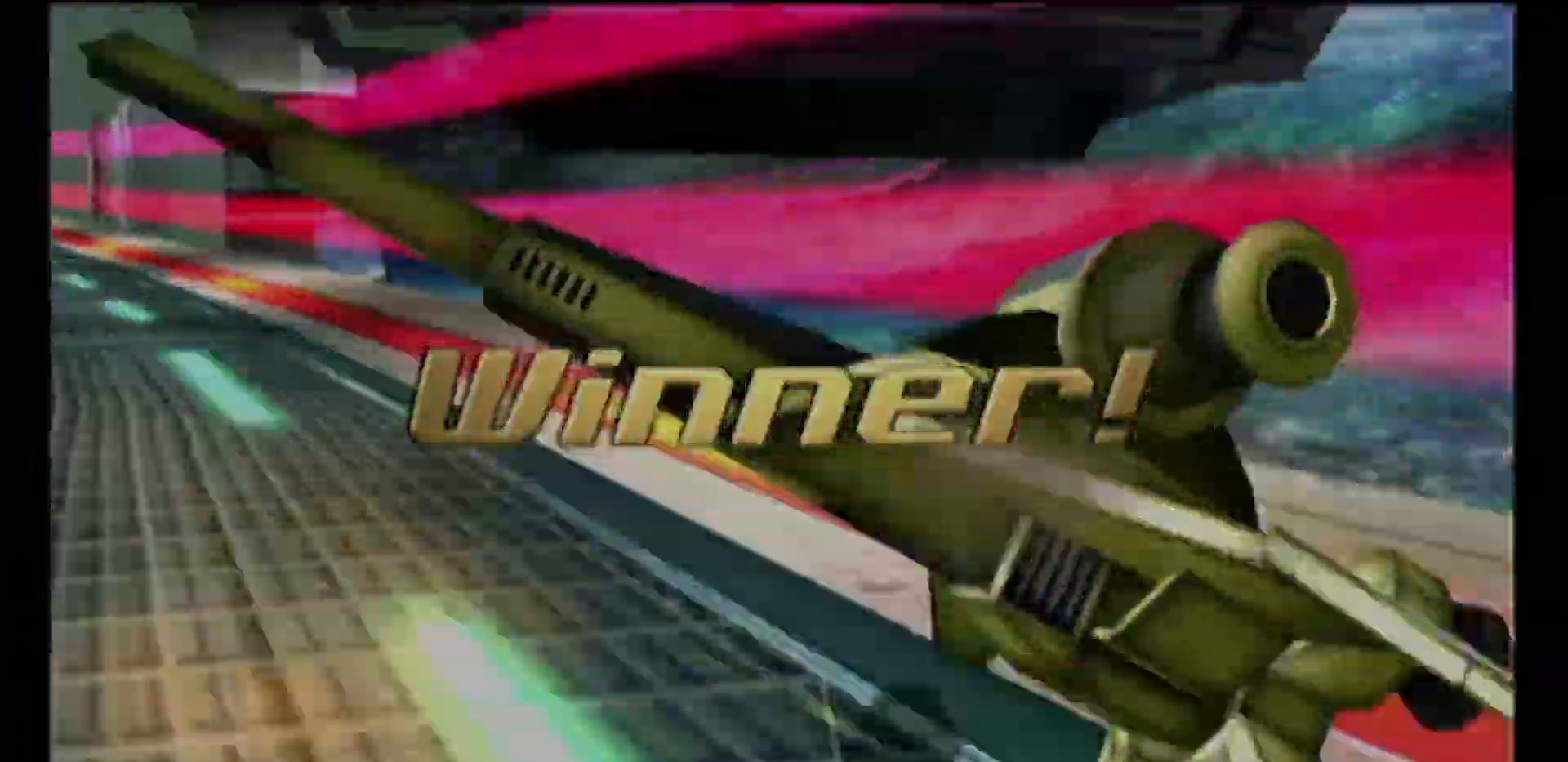
{"buttons": ["R1"], "left_stick": "center", "events": [[500, "R1", "down"]]}
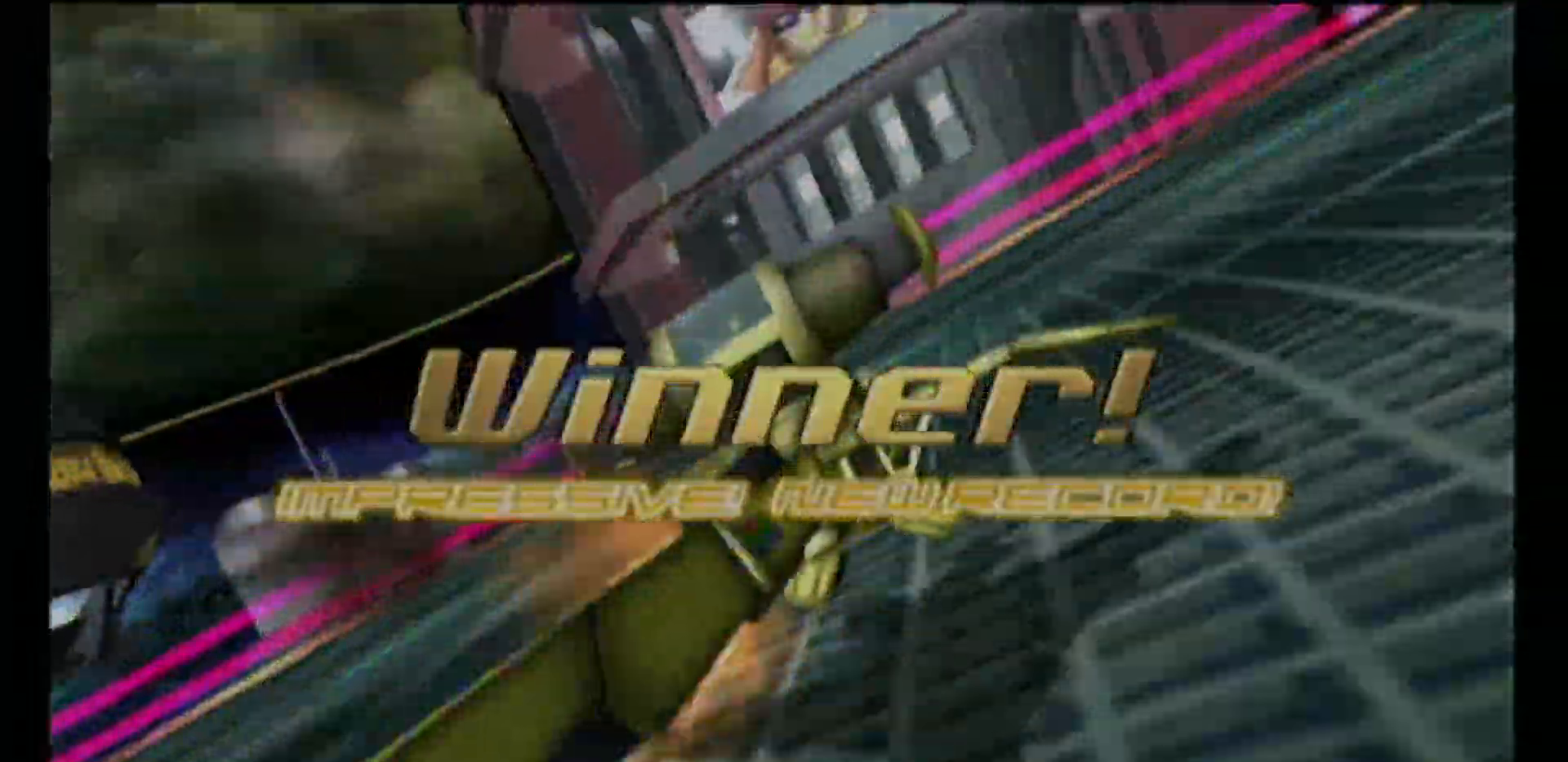
{"buttons": [], "left_stick": "center", "events": [[17, "R1", "up"], [467, "R1", "down"], [500, "R1", "up"]]}
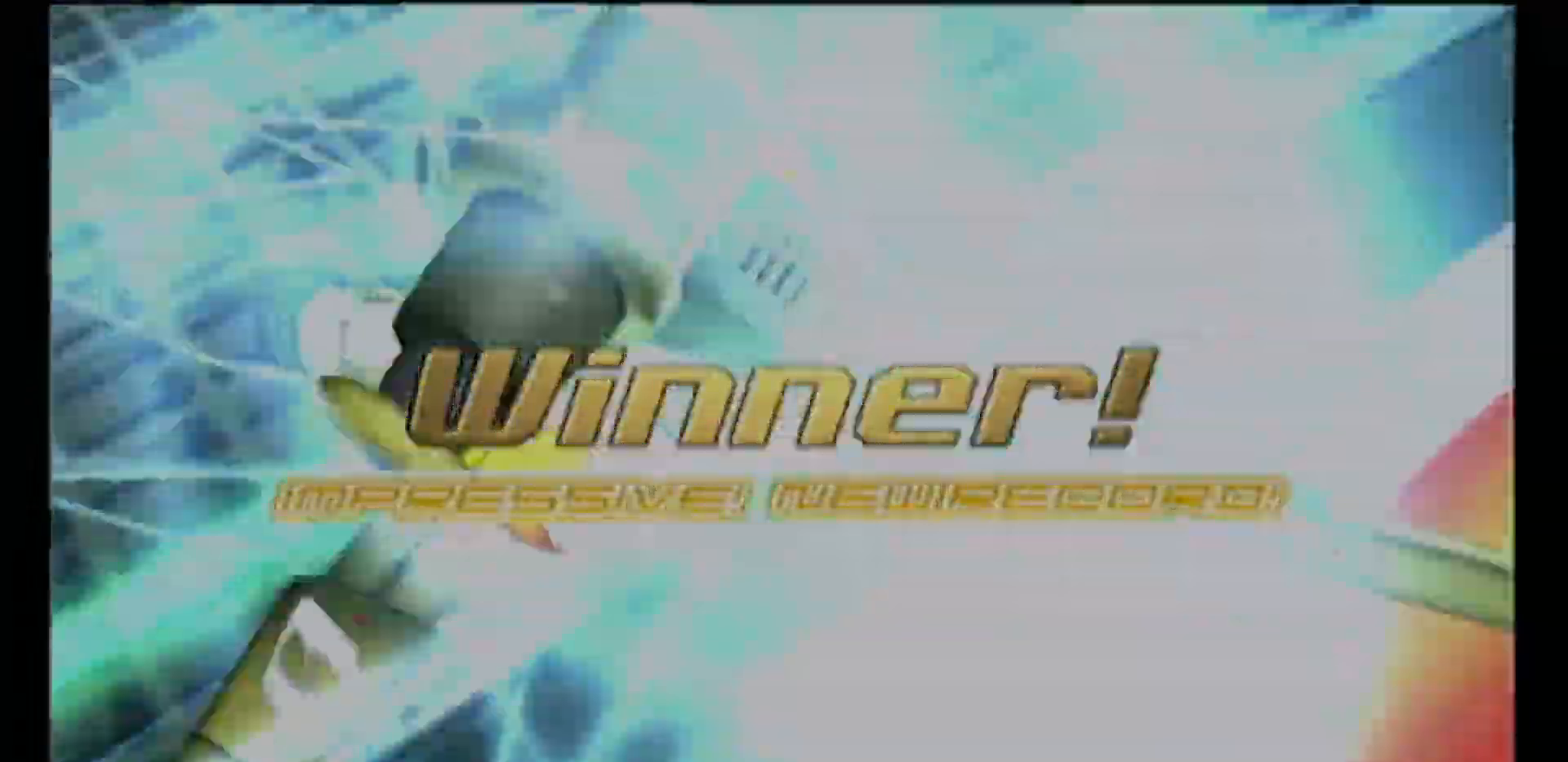
{"buttons": [], "left_stick": "center", "events": [[400, "R1", "down"], [433, "R1", "up"]]}
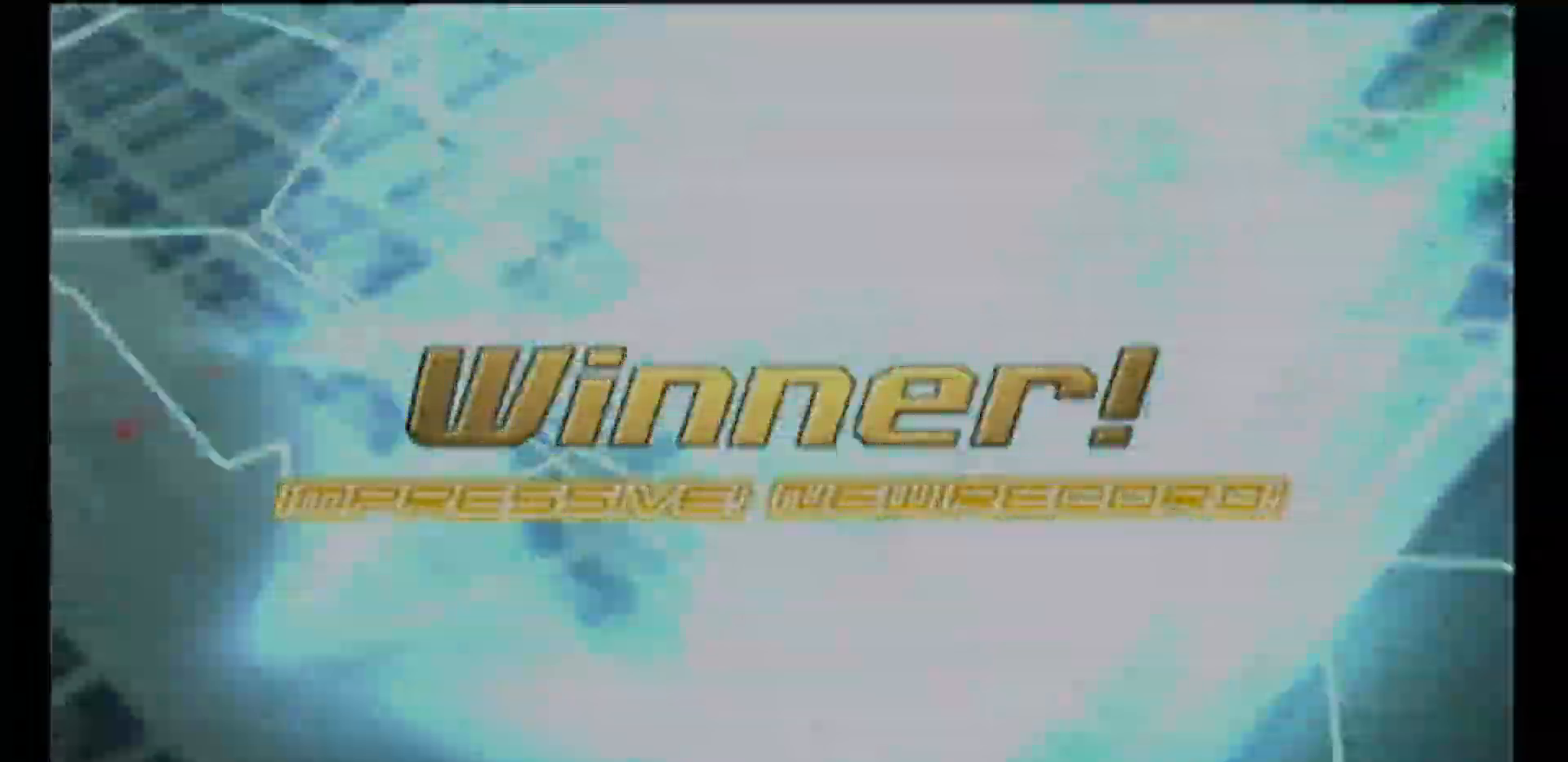
{"buttons": [], "left_stick": "center", "events": []}
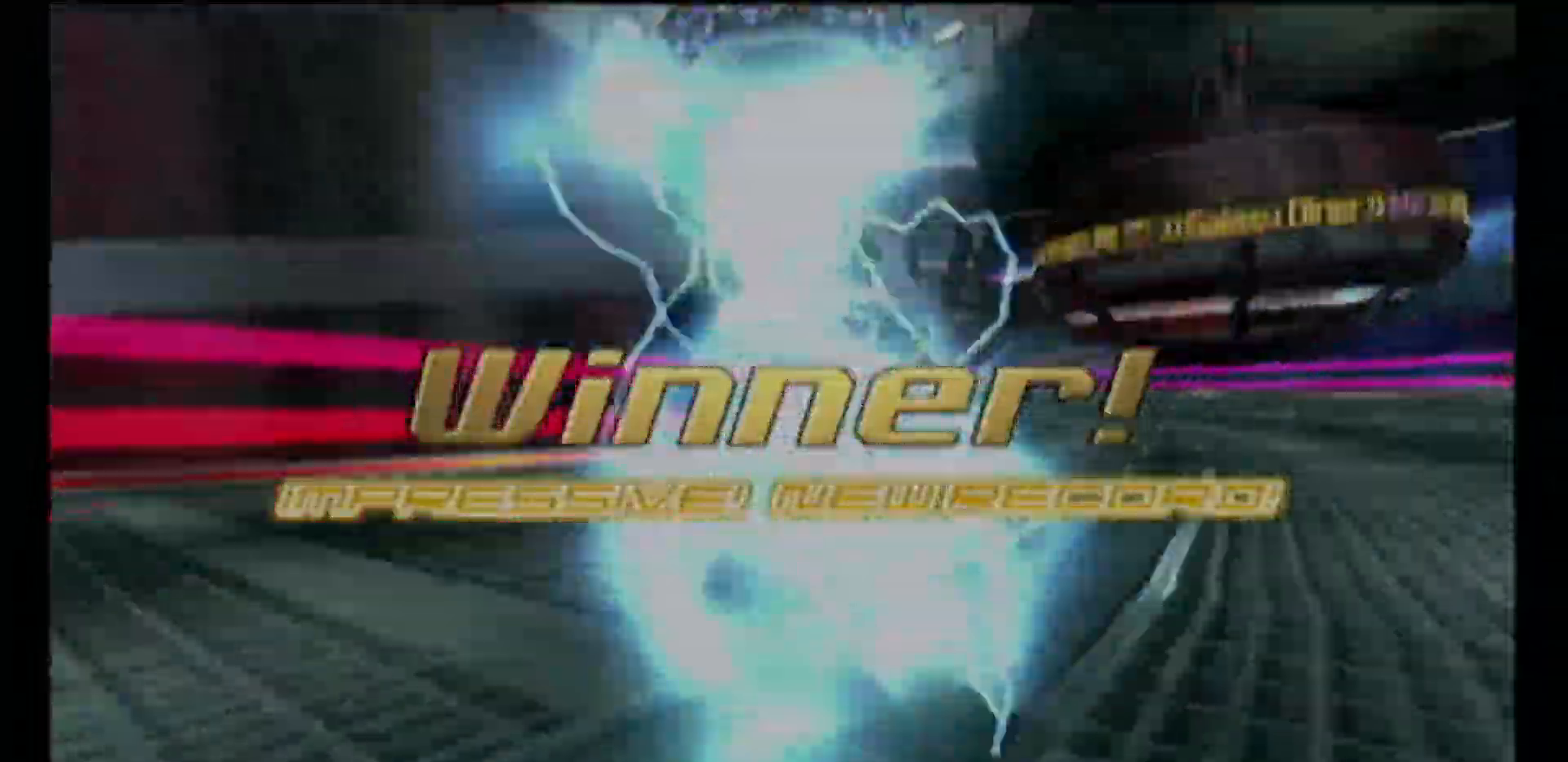
{"buttons": [], "left_stick": "center", "events": []}
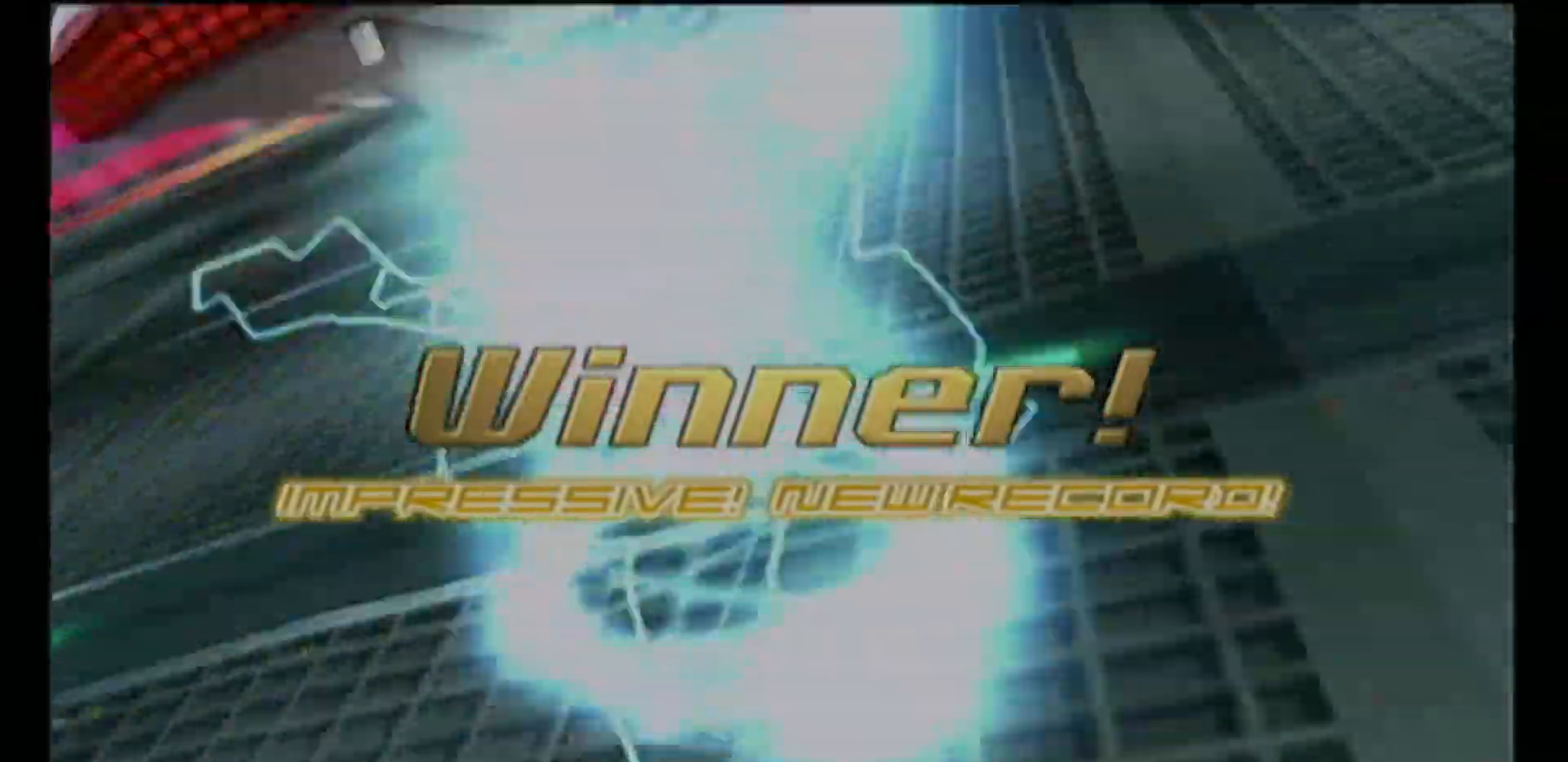
{"buttons": [], "left_stick": "center", "events": []}
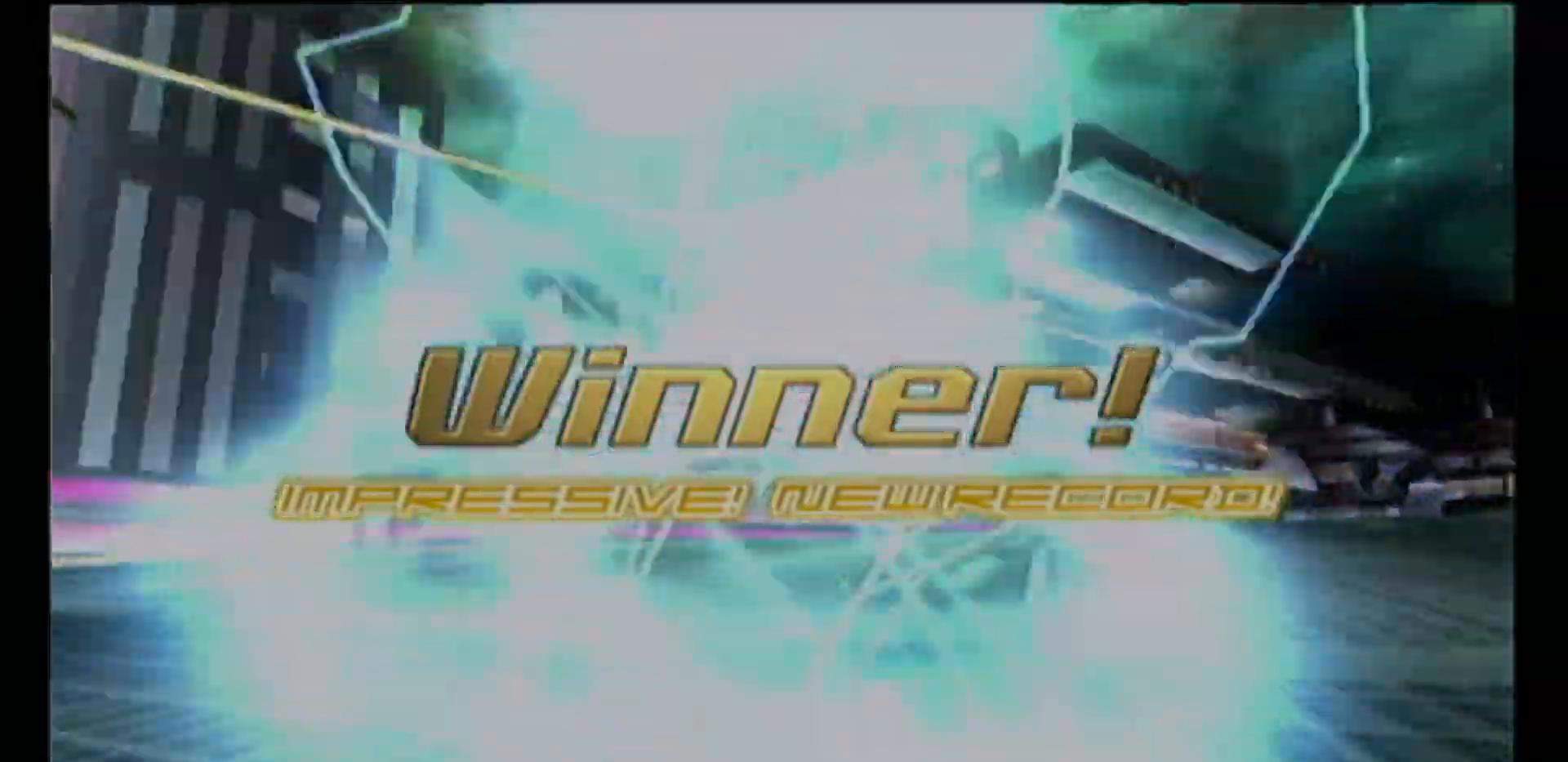
{"buttons": [], "left_stick": "center", "events": []}
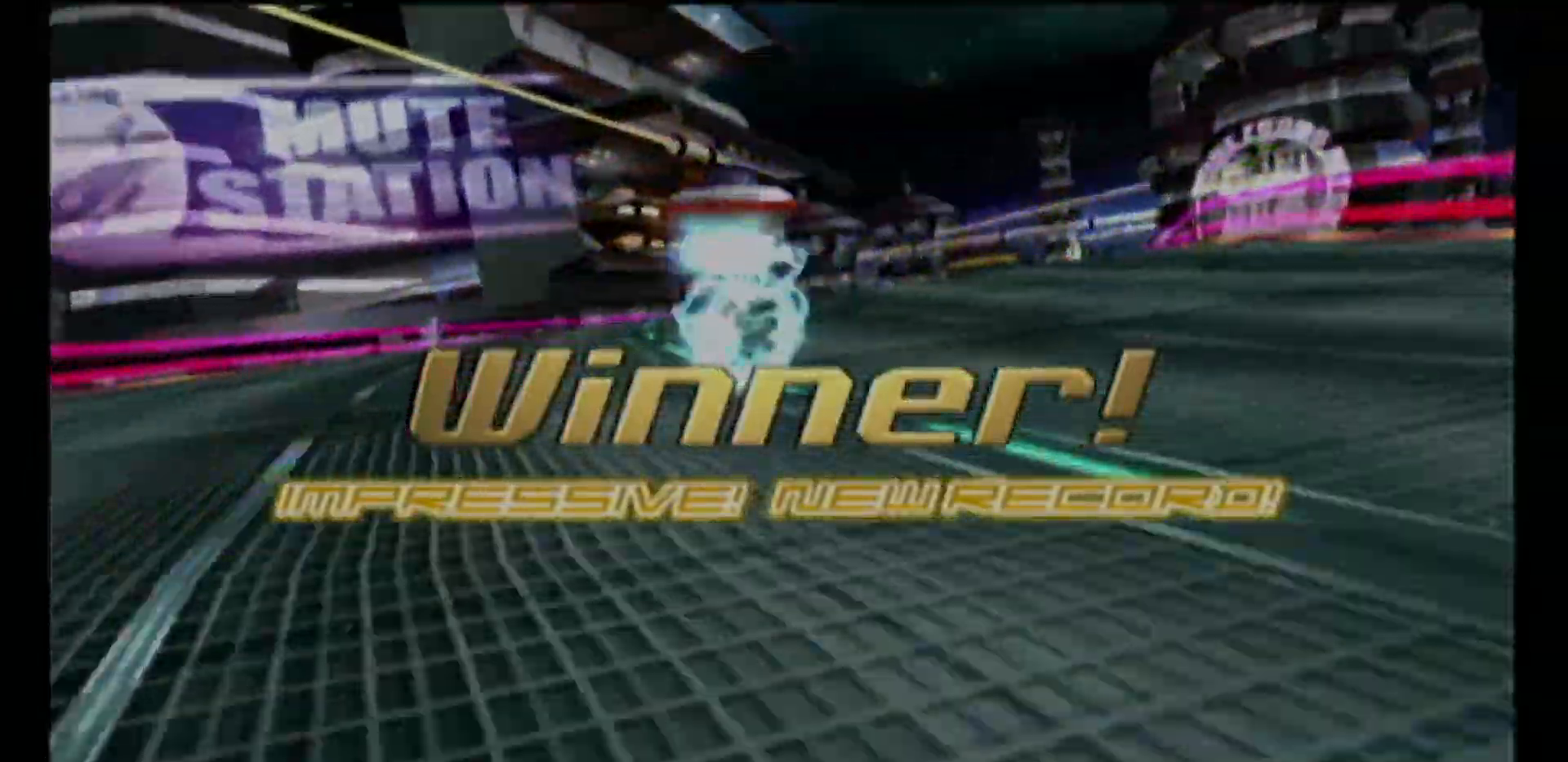
{"buttons": [], "left_stick": "center", "events": []}
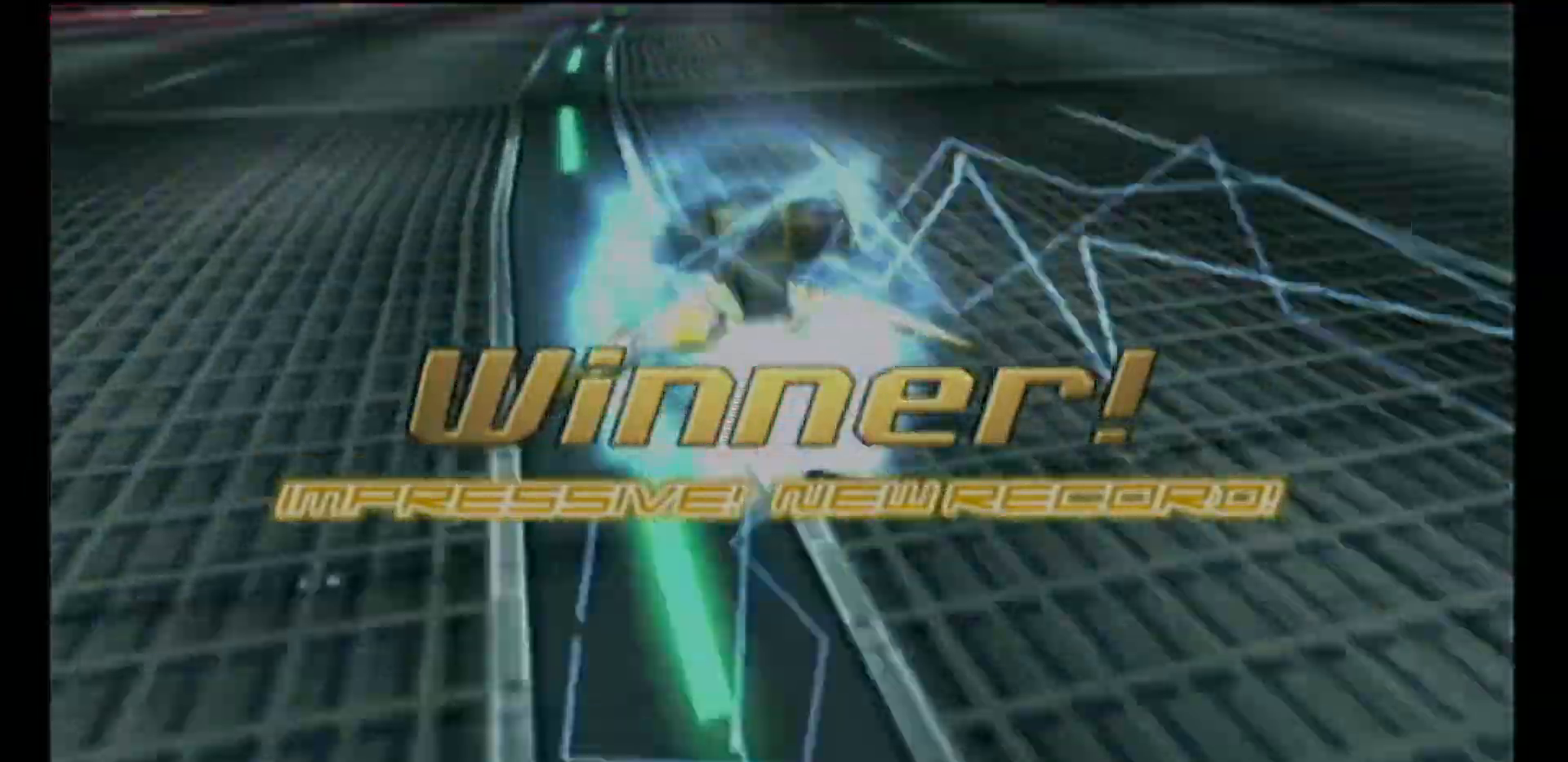
{"buttons": [], "left_stick": "center", "events": []}
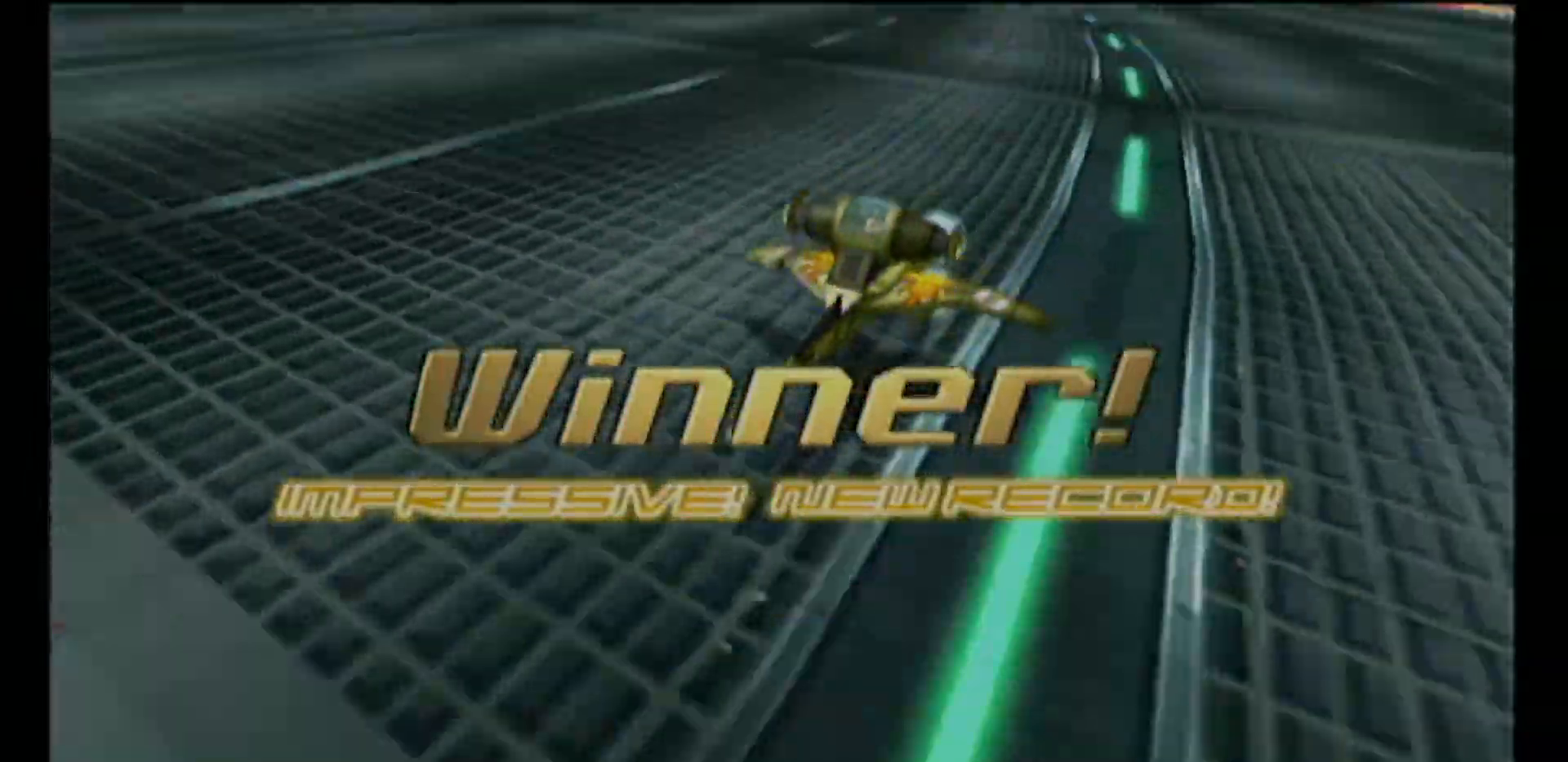
{"buttons": [], "left_stick": "center", "events": []}
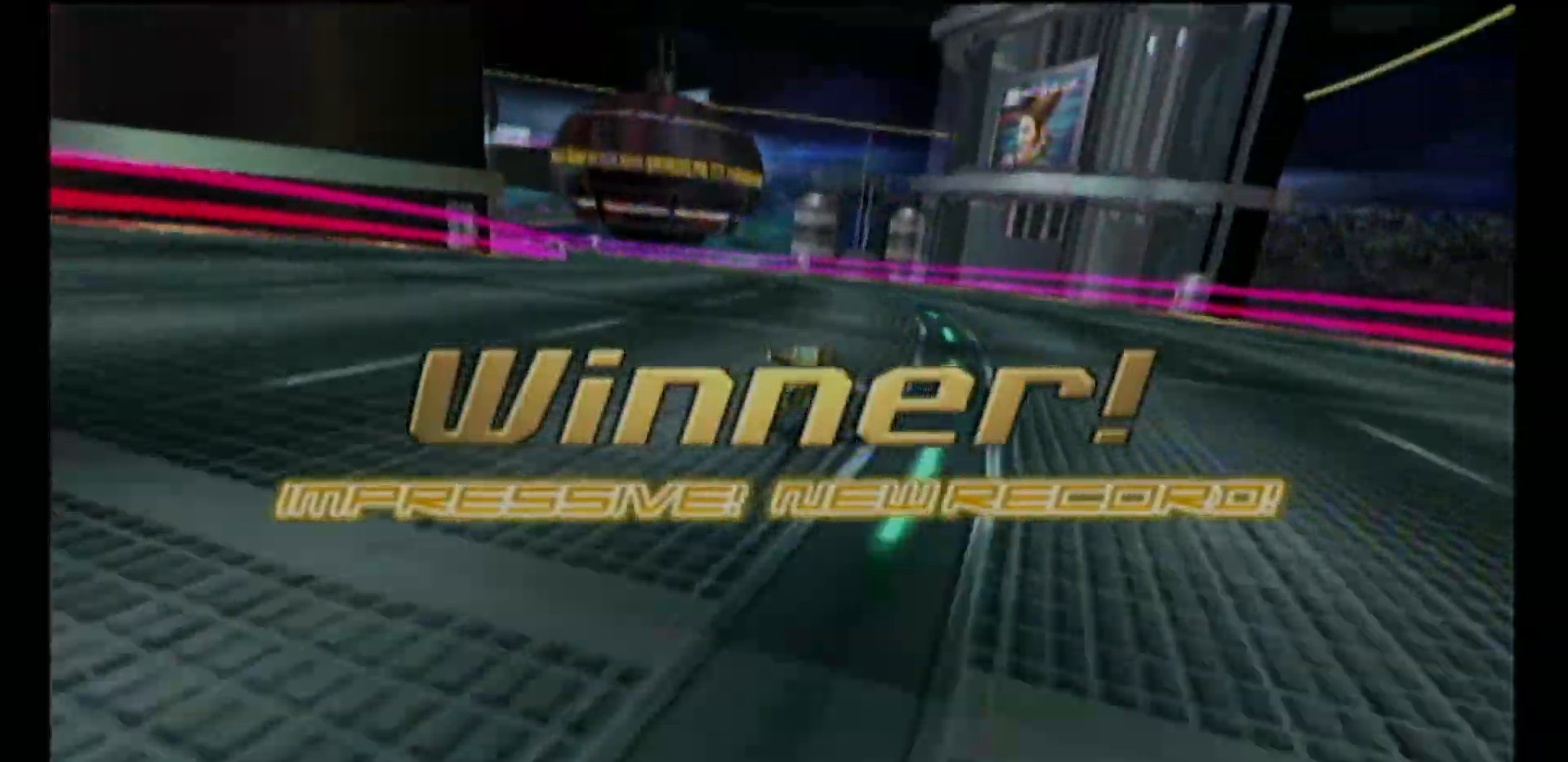
{"buttons": [], "left_stick": "center", "events": []}
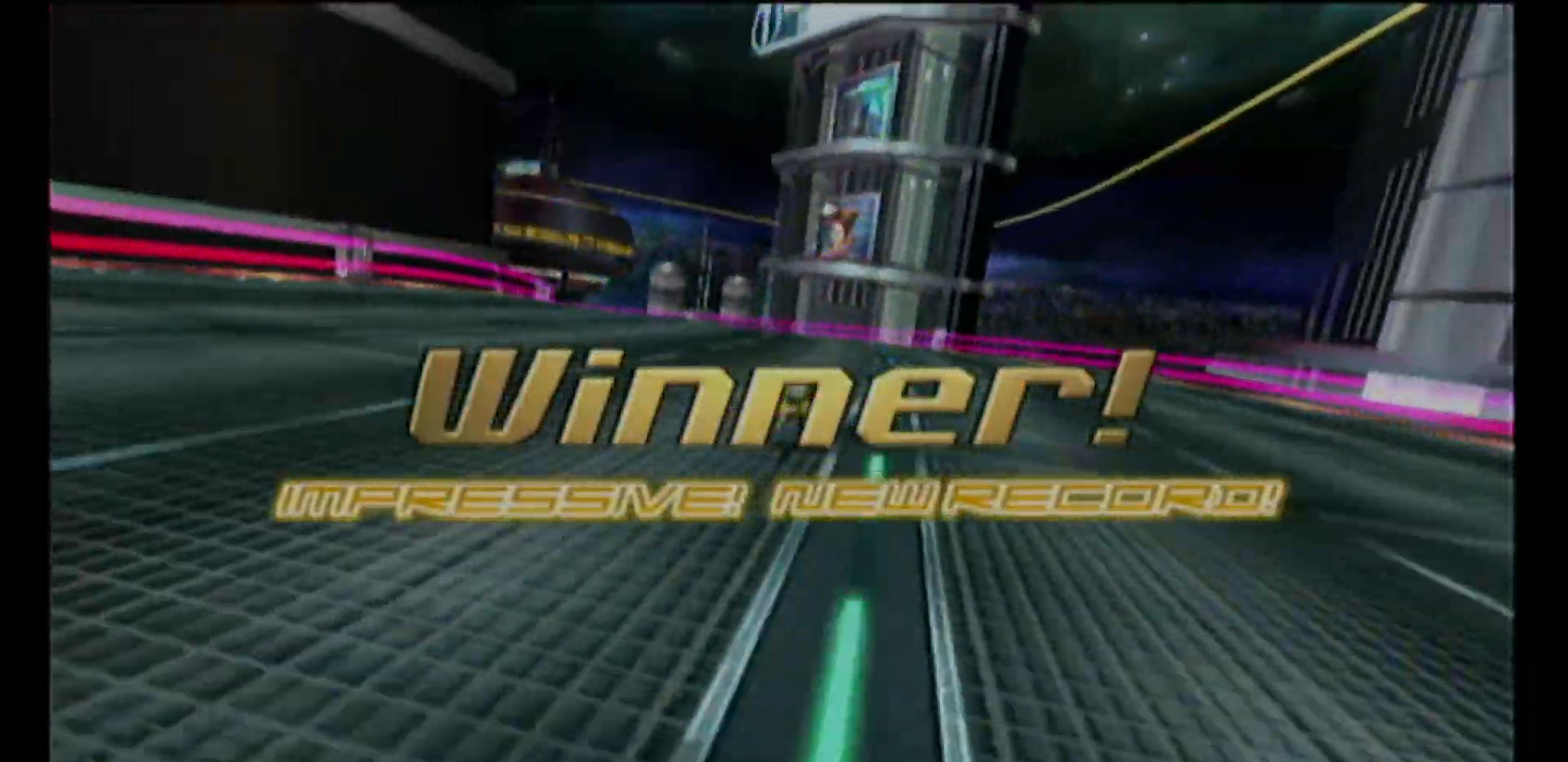
{"buttons": [], "left_stick": "center", "events": []}
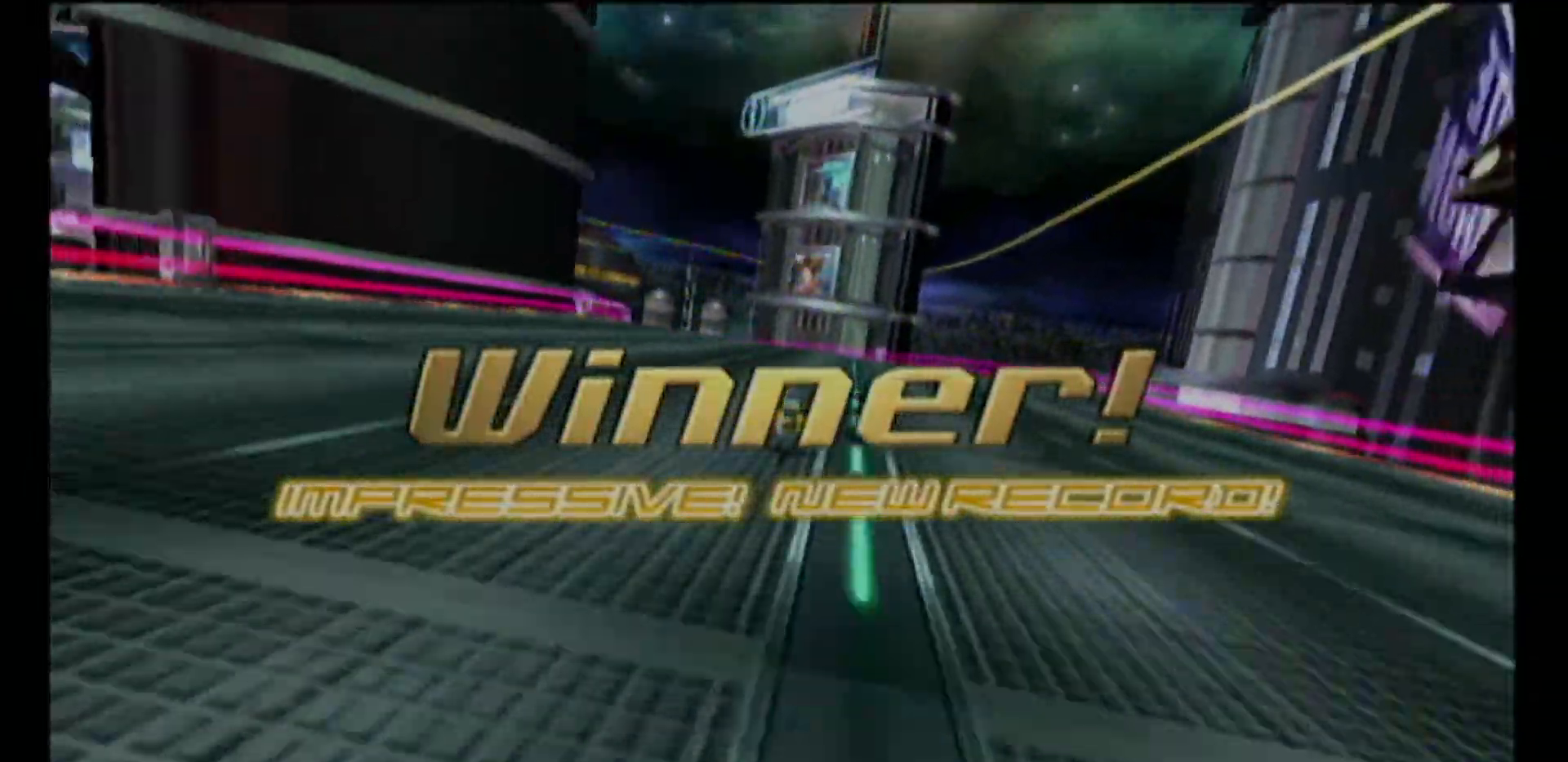
{"buttons": [], "left_stick": "center", "events": []}
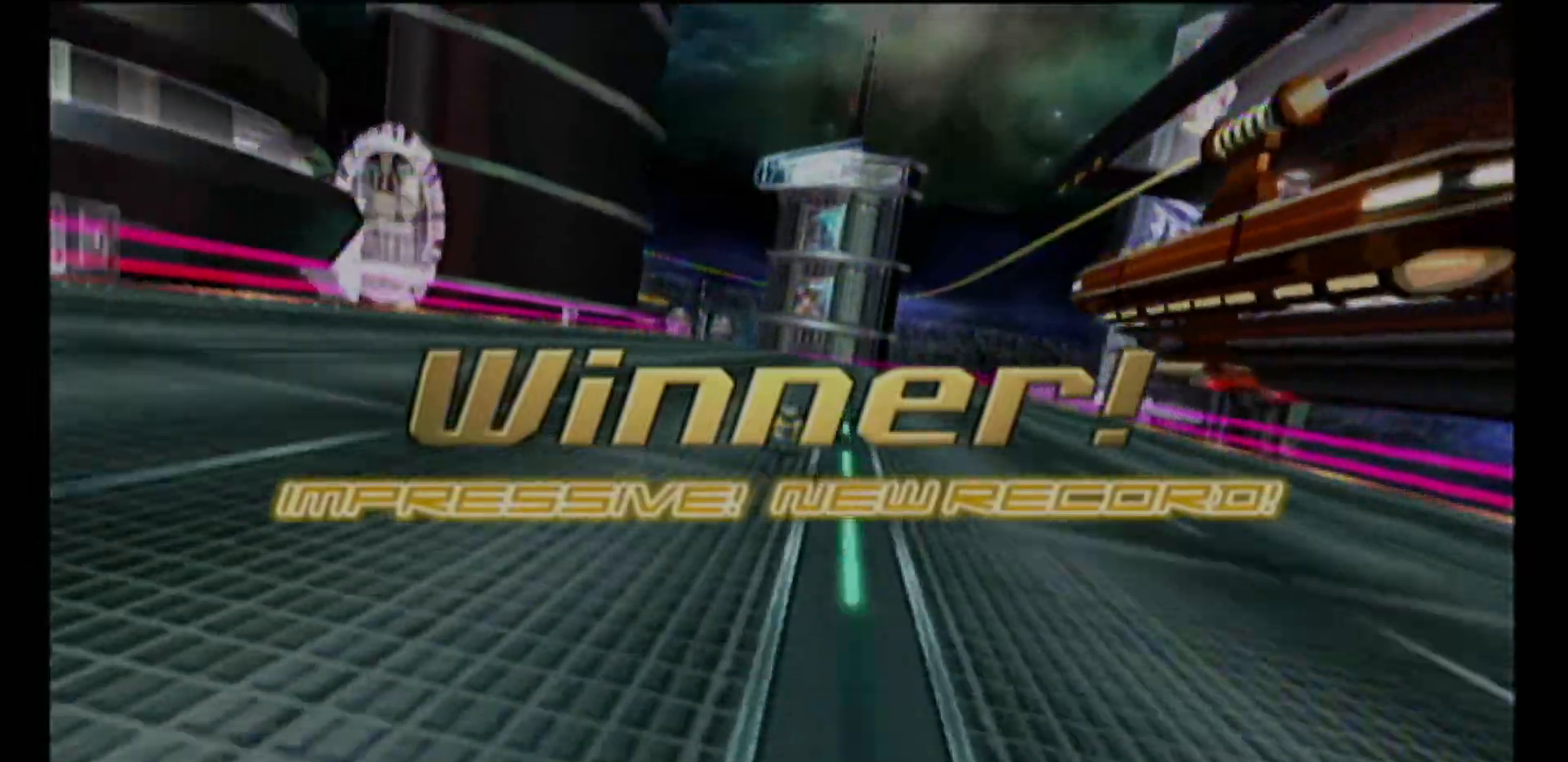
{"buttons": [], "left_stick": "center", "events": [[300, "R1", "down"], [333, "R1", "up"]]}
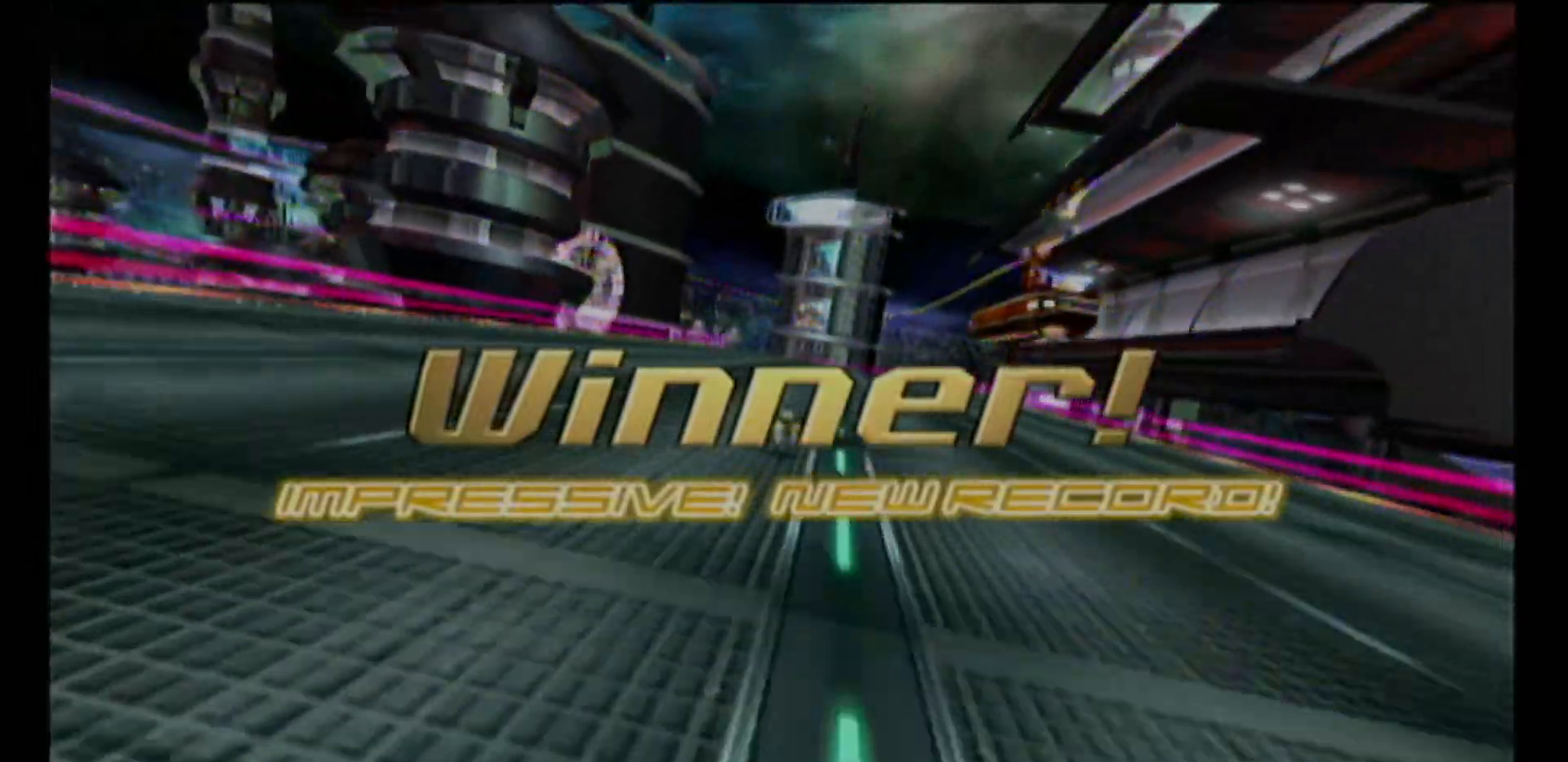
{"buttons": [], "left_stick": "center", "events": [[117, "R1", "down"], [133, "R1", "up"]]}
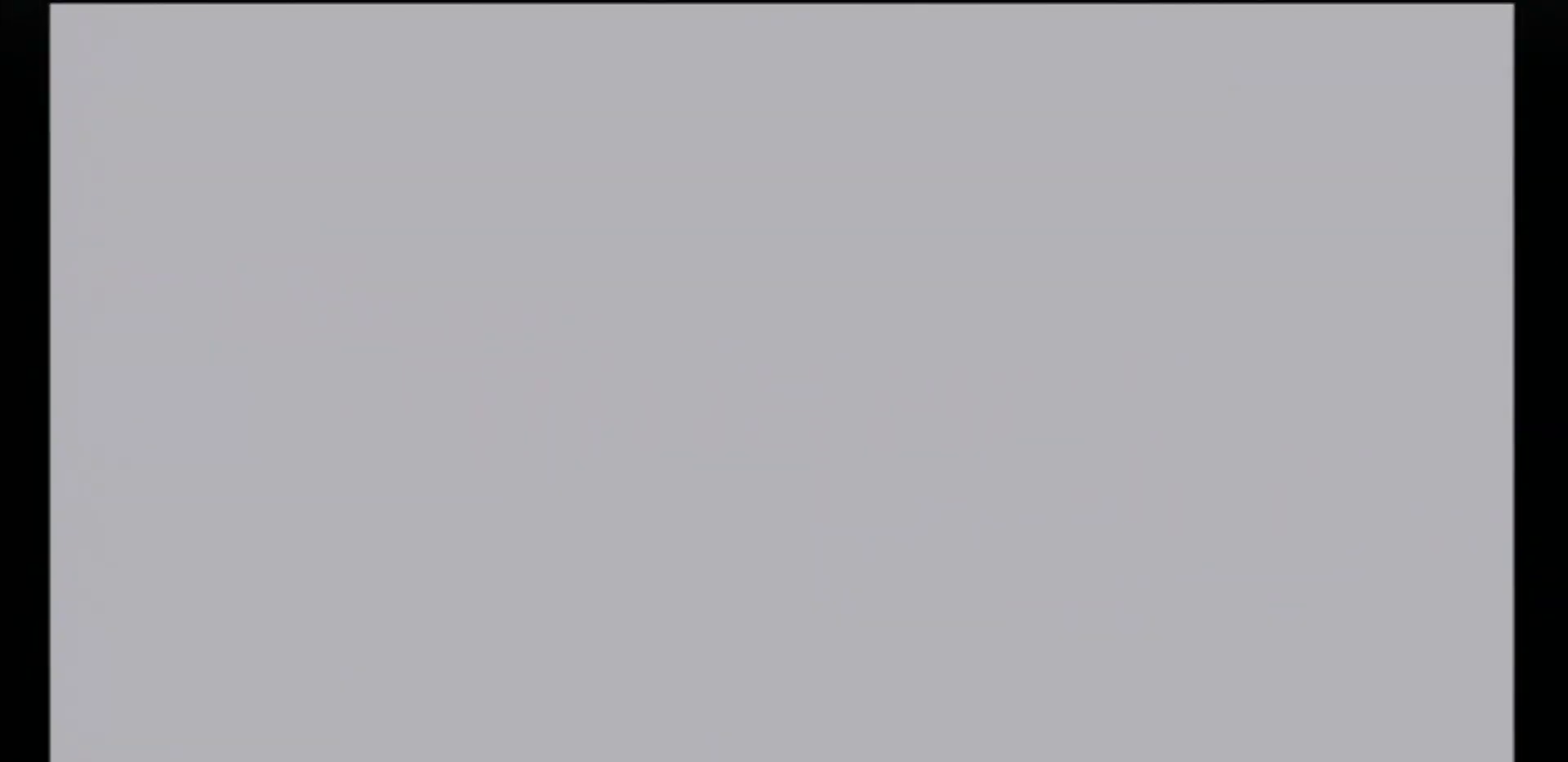
{"buttons": [], "left_stick": "center", "events": []}
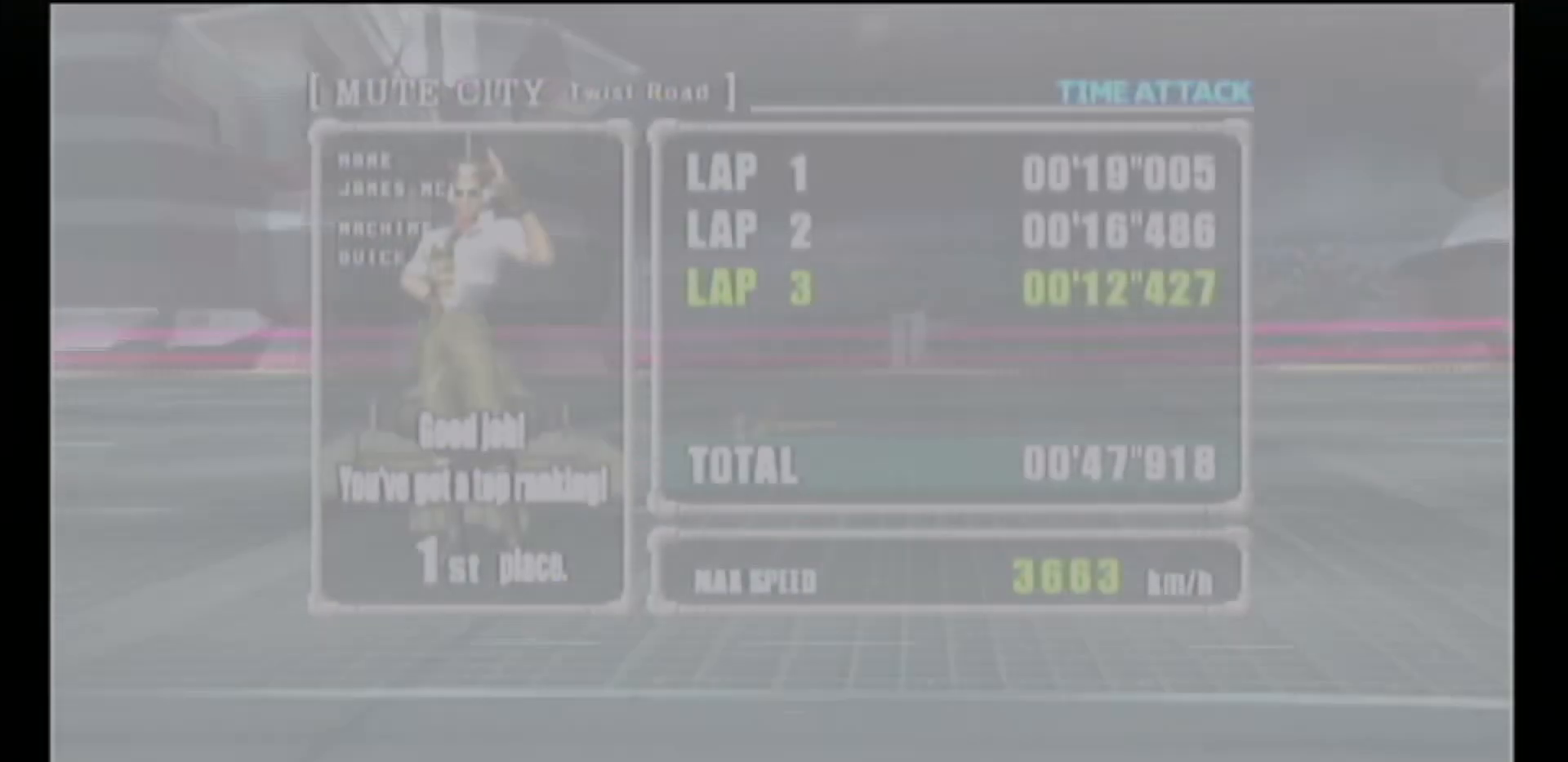
{"buttons": [], "left_stick": "center", "events": []}
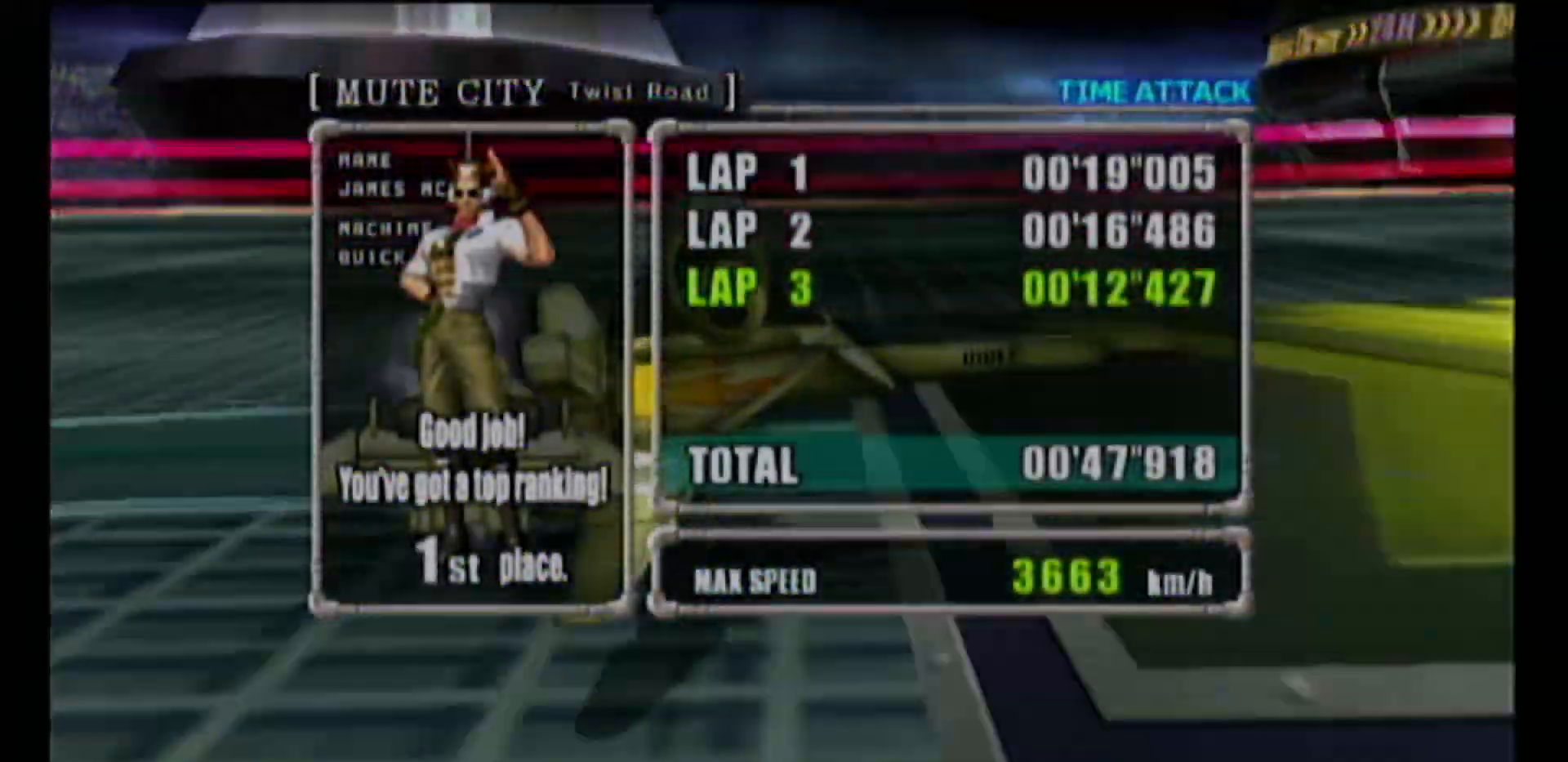
{"buttons": [], "left_stick": "center", "events": []}
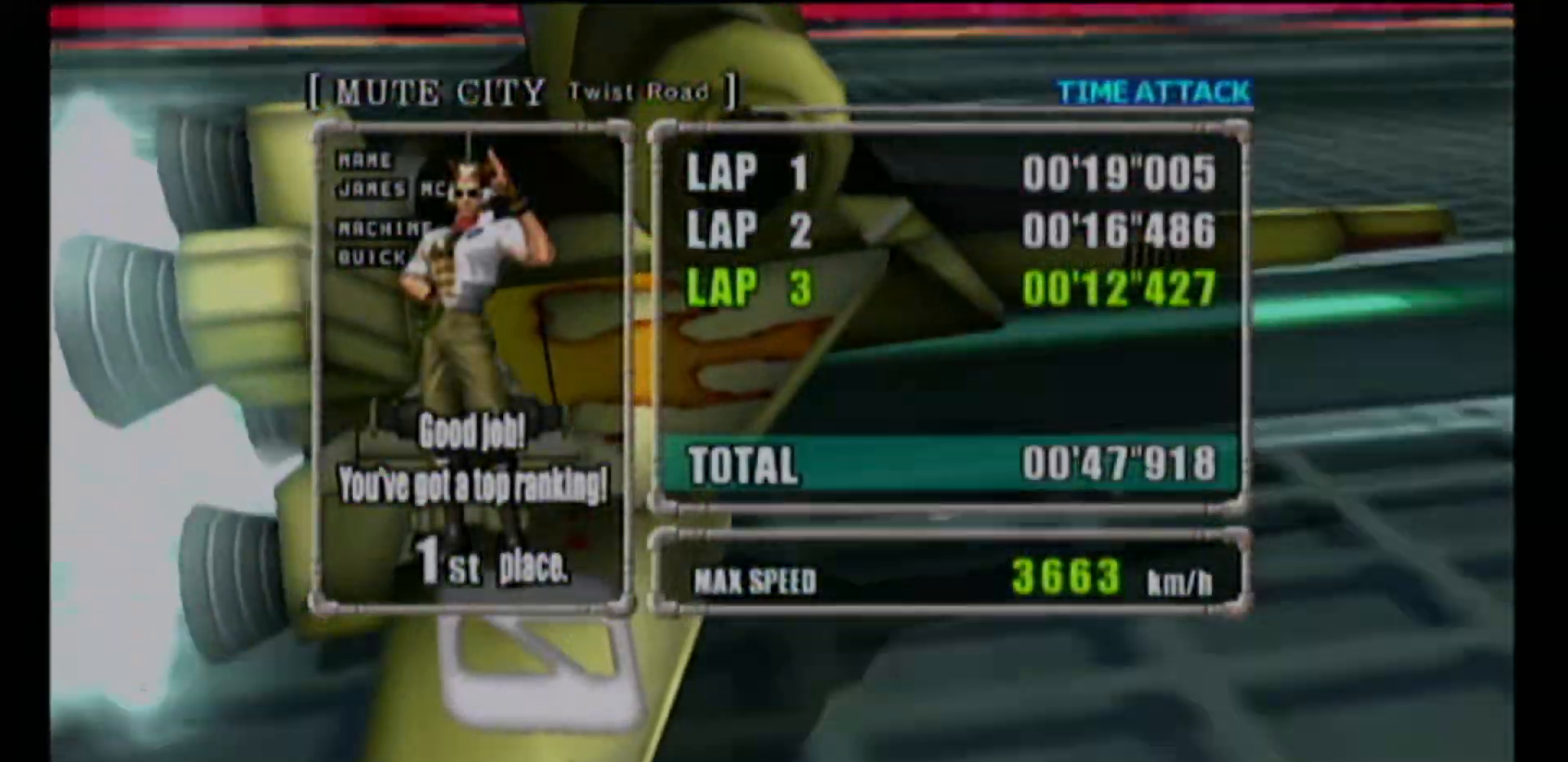
{"buttons": [], "left_stick": "center", "events": []}
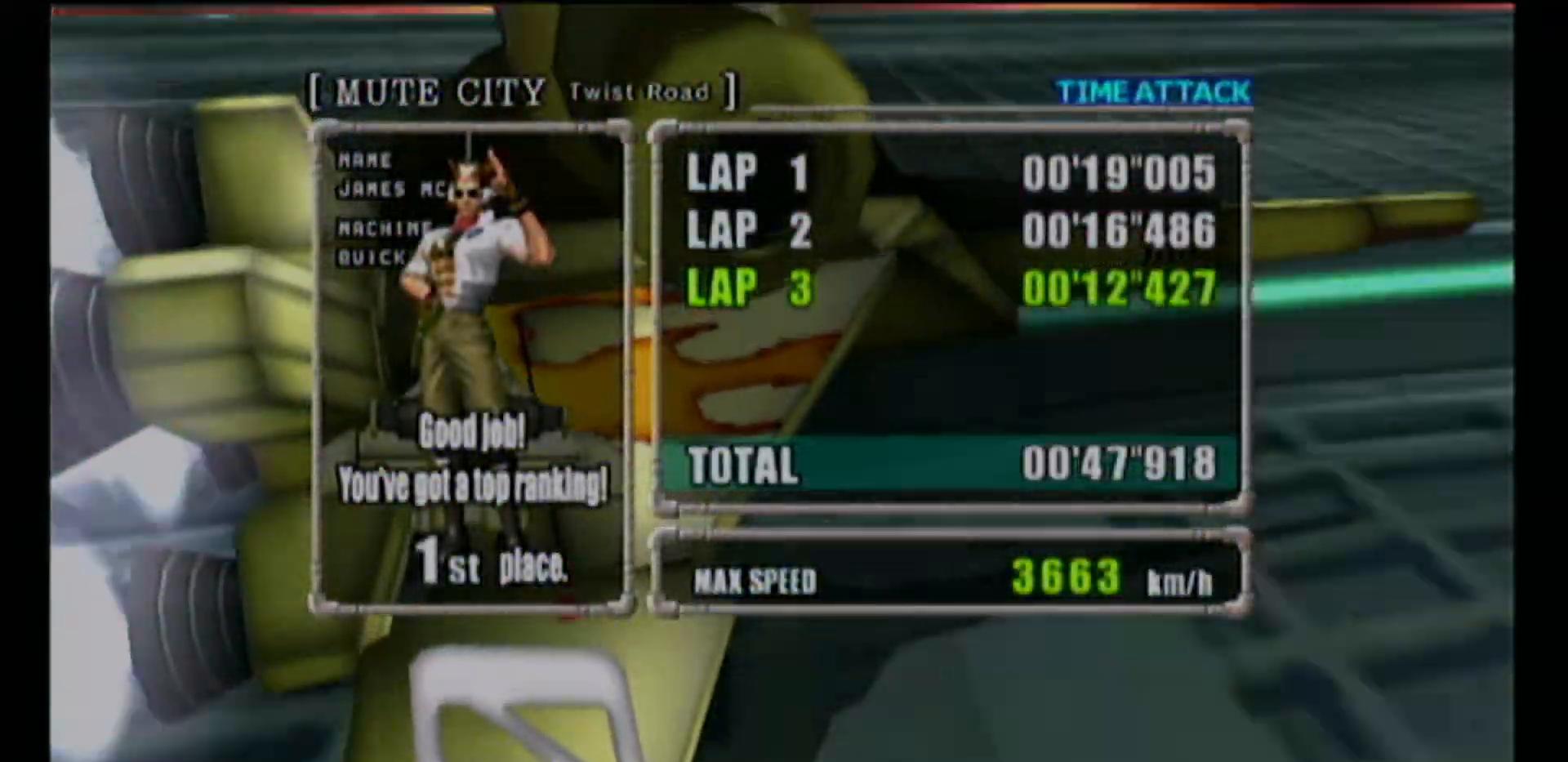
{"buttons": [], "left_stick": "center", "events": [[183, "R1", "down"], [200, "R1", "up"]]}
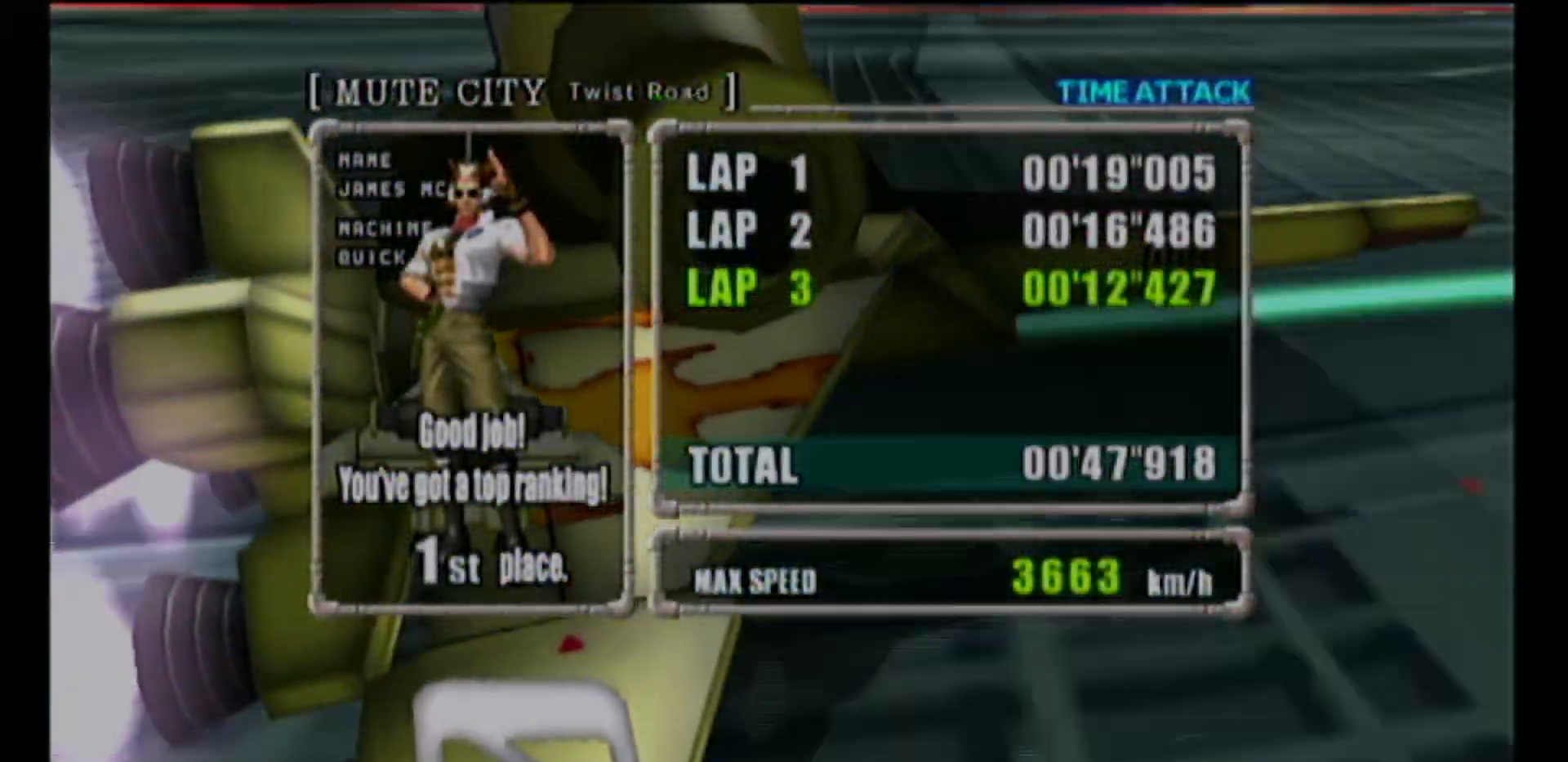
{"buttons": [], "left_stick": "center", "events": [[150, "R1", "down"], [167, "R1", "up"]]}
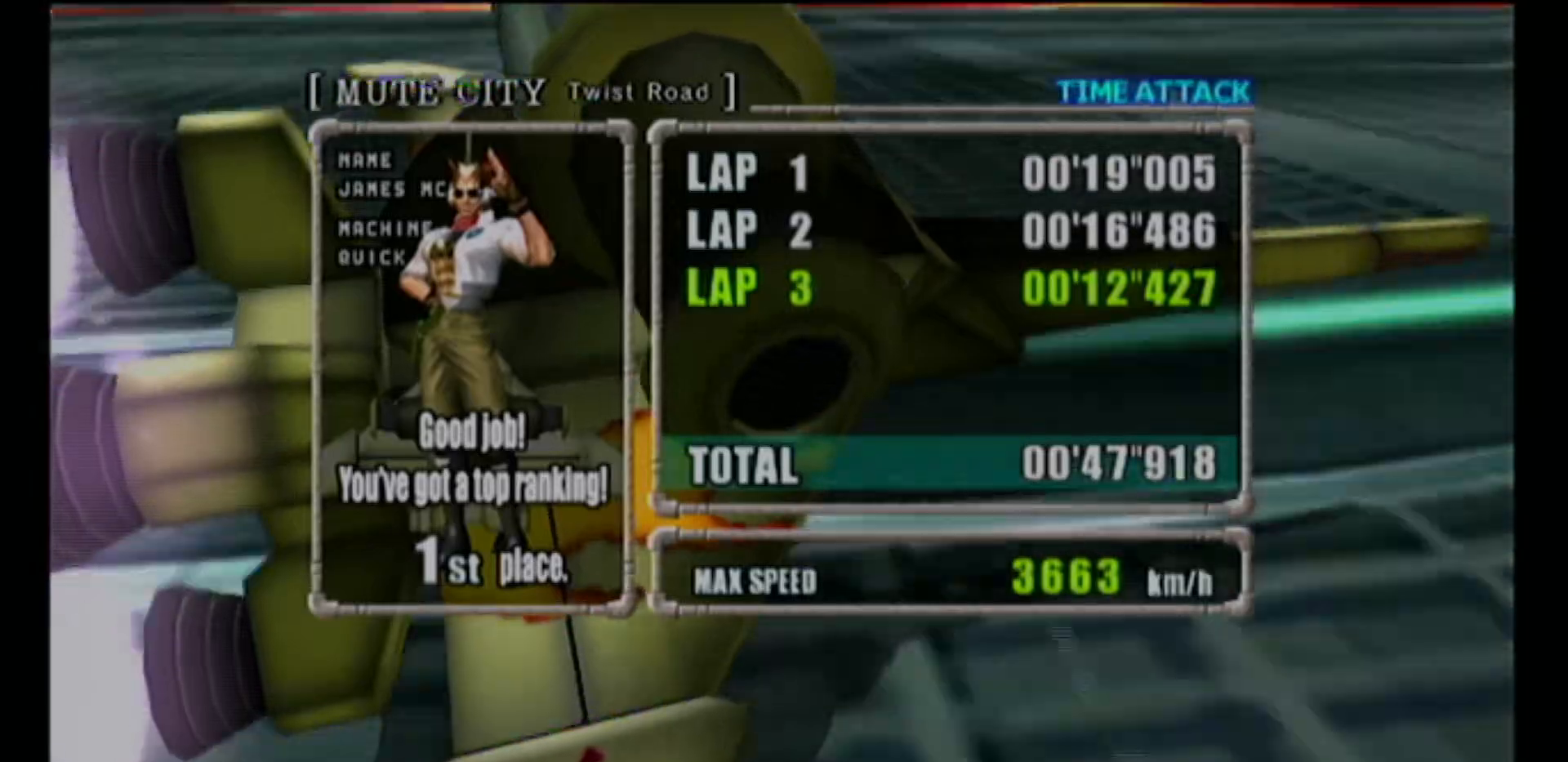
{"buttons": [], "left_stick": "center", "events": [[67, "R1", "down"], [100, "R1", "up"]]}
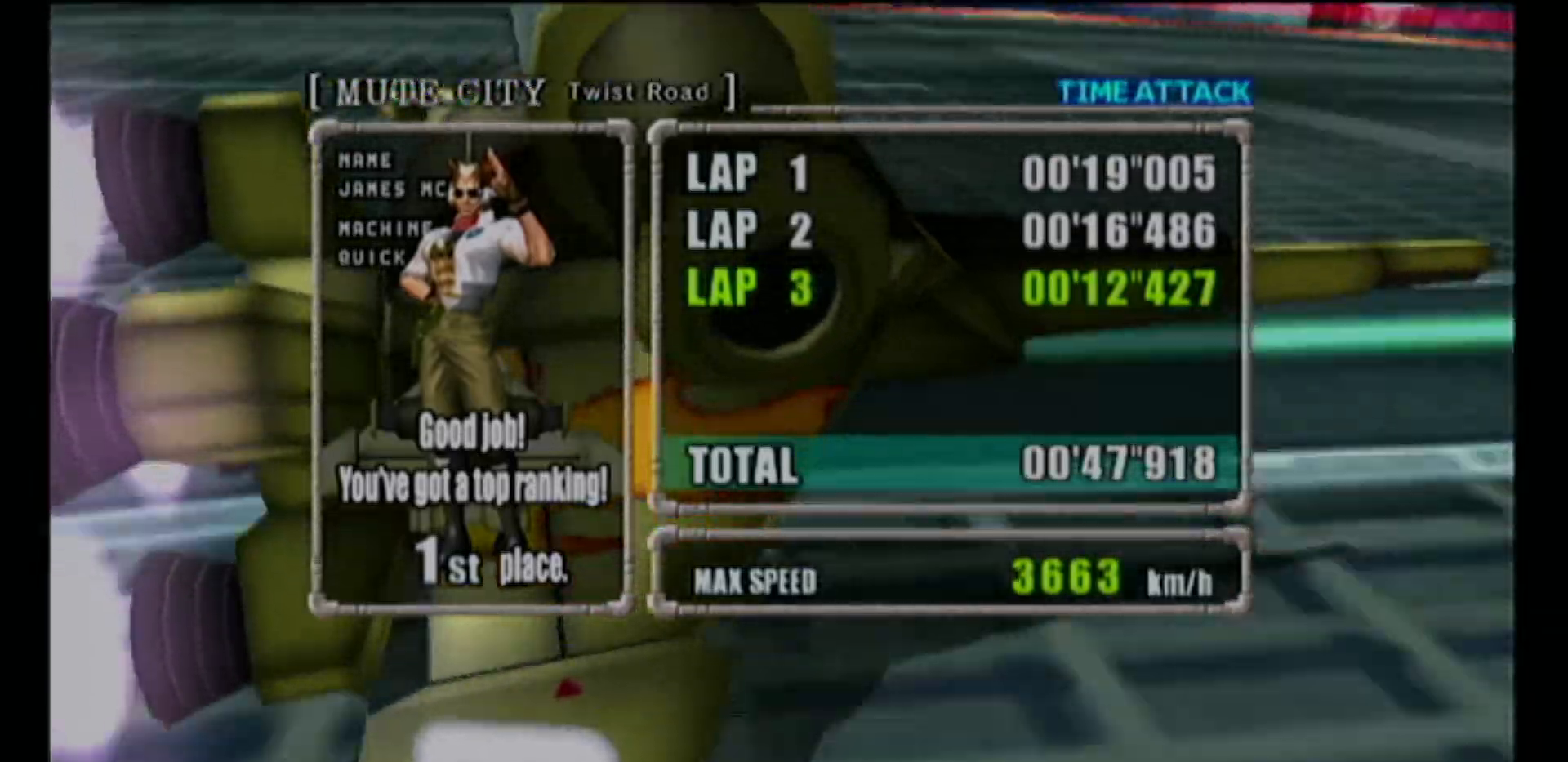
{"buttons": [], "left_stick": "center", "events": []}
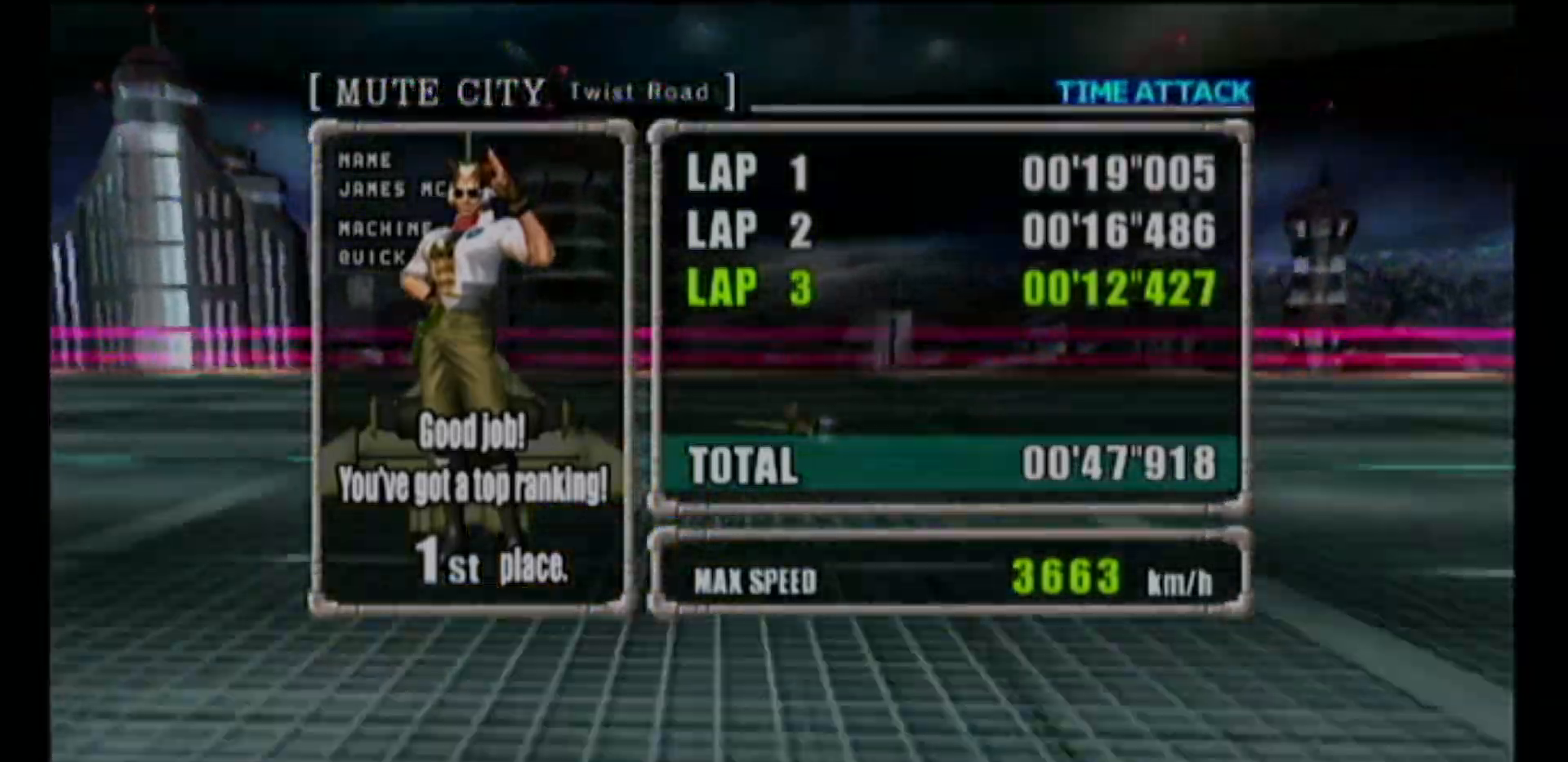
{"buttons": [], "left_stick": "center", "events": []}
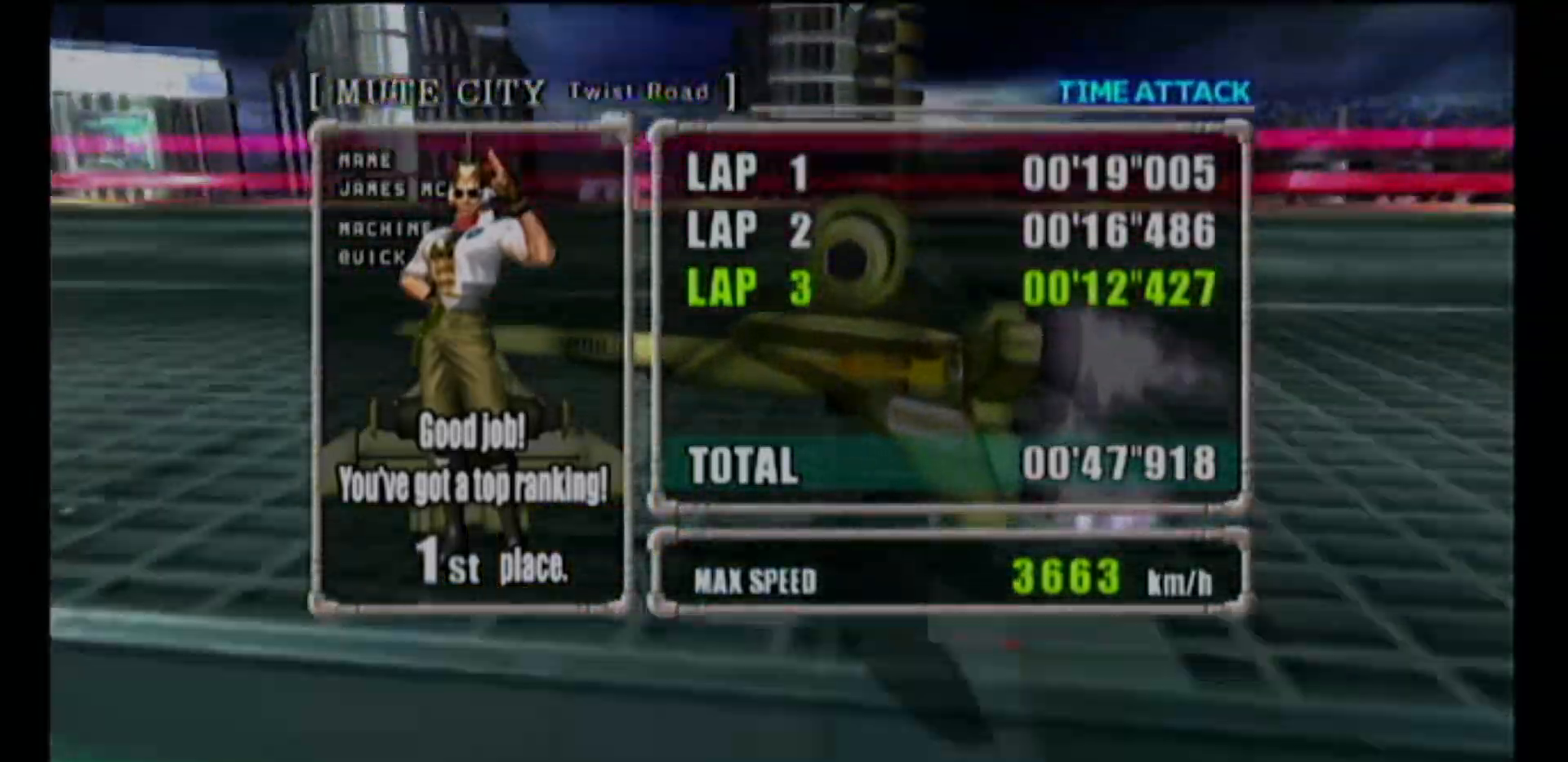
{"buttons": [], "left_stick": "center", "events": []}
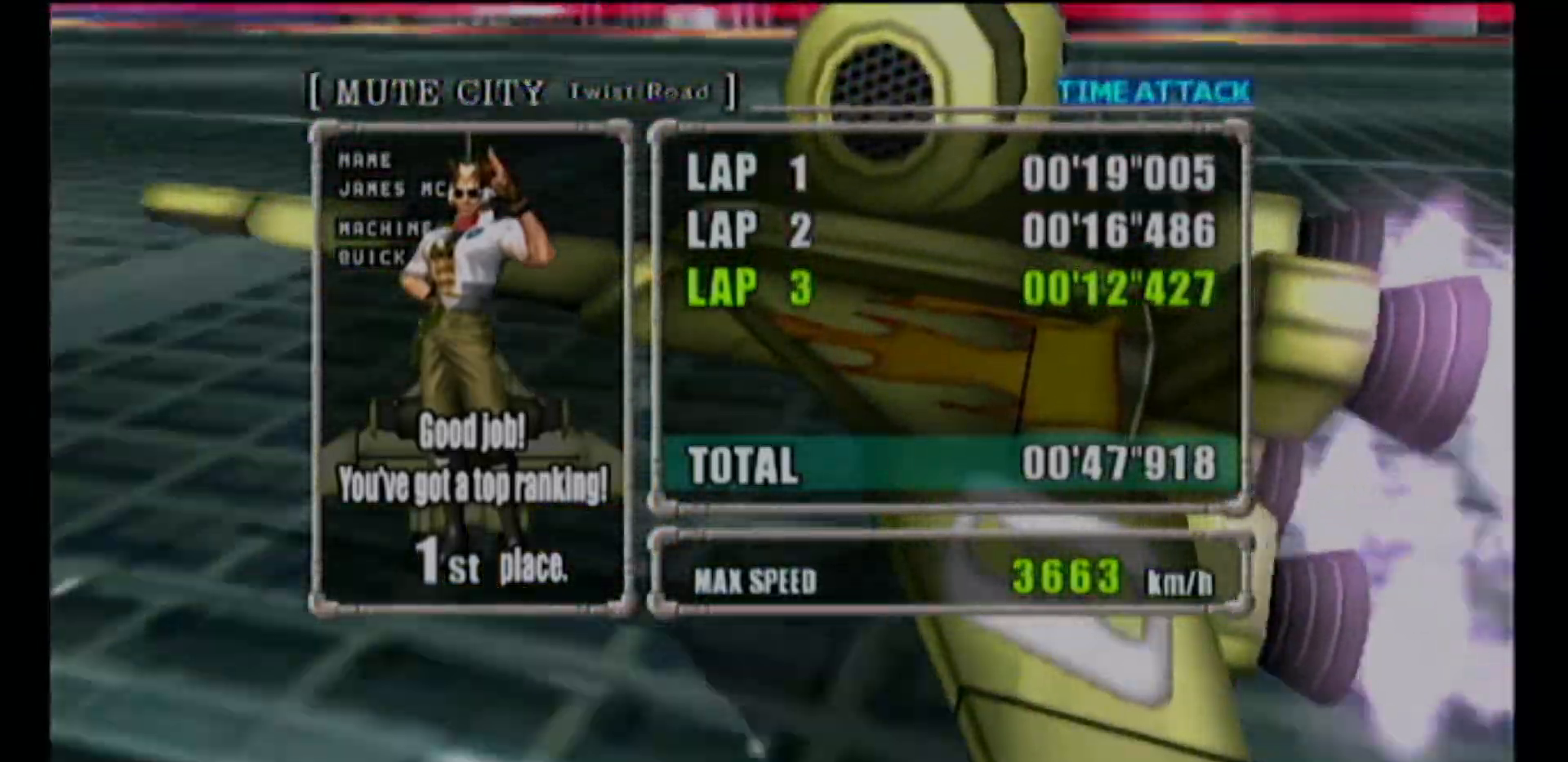
{"buttons": [], "left_stick": "center", "events": []}